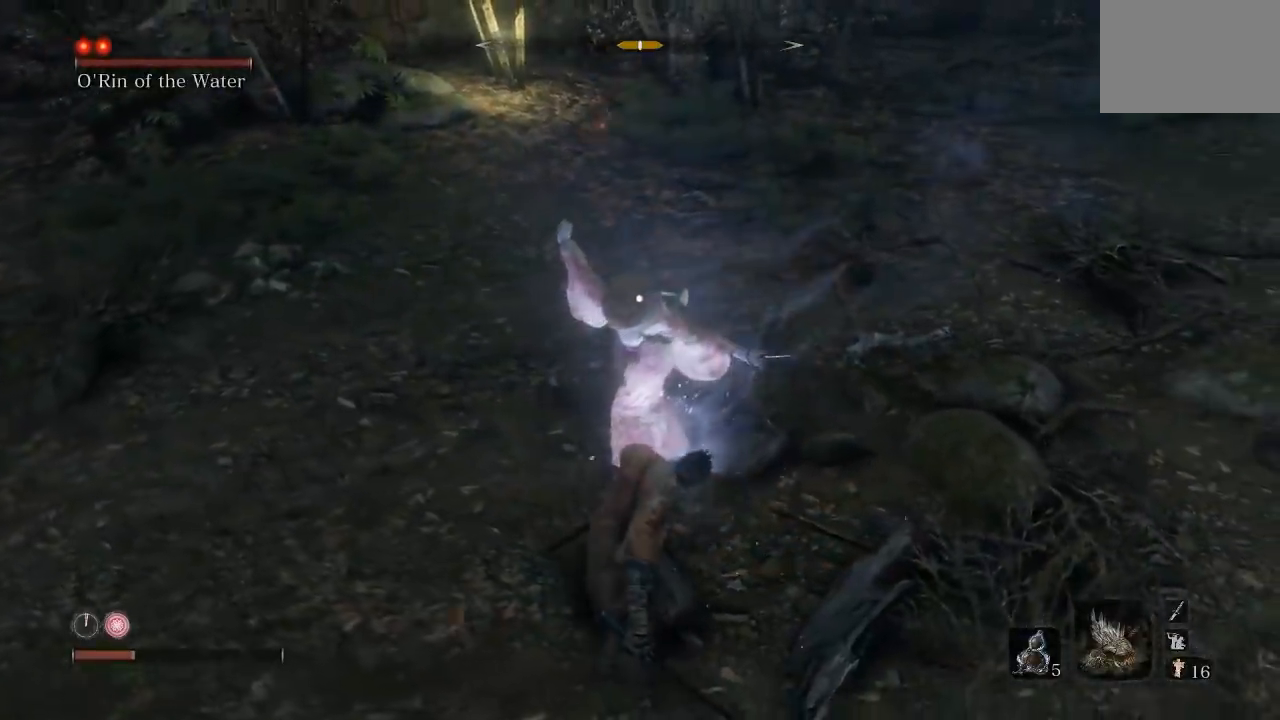
Gameplay with a controller (Xbox layout); each line is a JSON object with the inputs held at the frame after it (dt_ms = milliseconds from this image to that frame). "events" lists button and stick changes between this image and that frame as [ms after this image, input, new state], when the widget could be followed in between.
{"dt_ms": 500, "buttons": [], "left_stick": "down", "right_stick": "center", "events": [[150, "B", "down"], [250, "B", "up"]]}
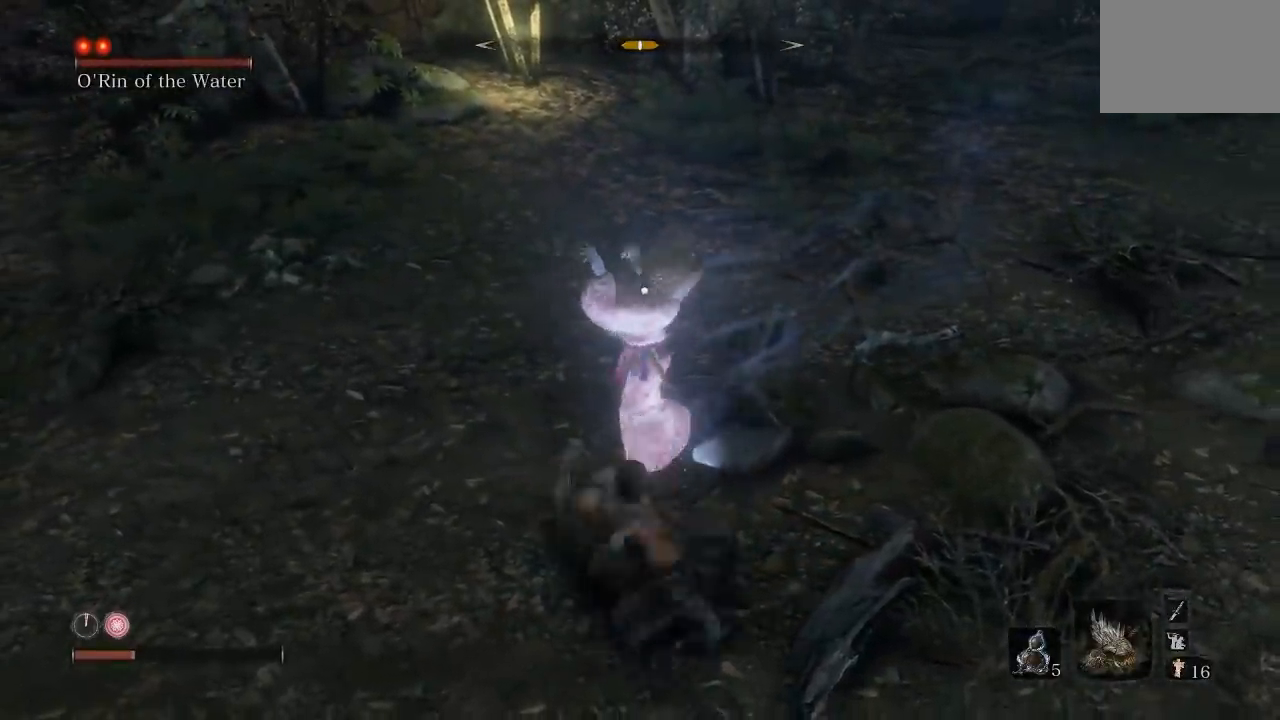
{"dt_ms": 500, "buttons": [], "left_stick": "down-right", "right_stick": "center", "events": [[133, "A", "down"], [217, "A", "up"], [450, "left_stick", "down-right"]]}
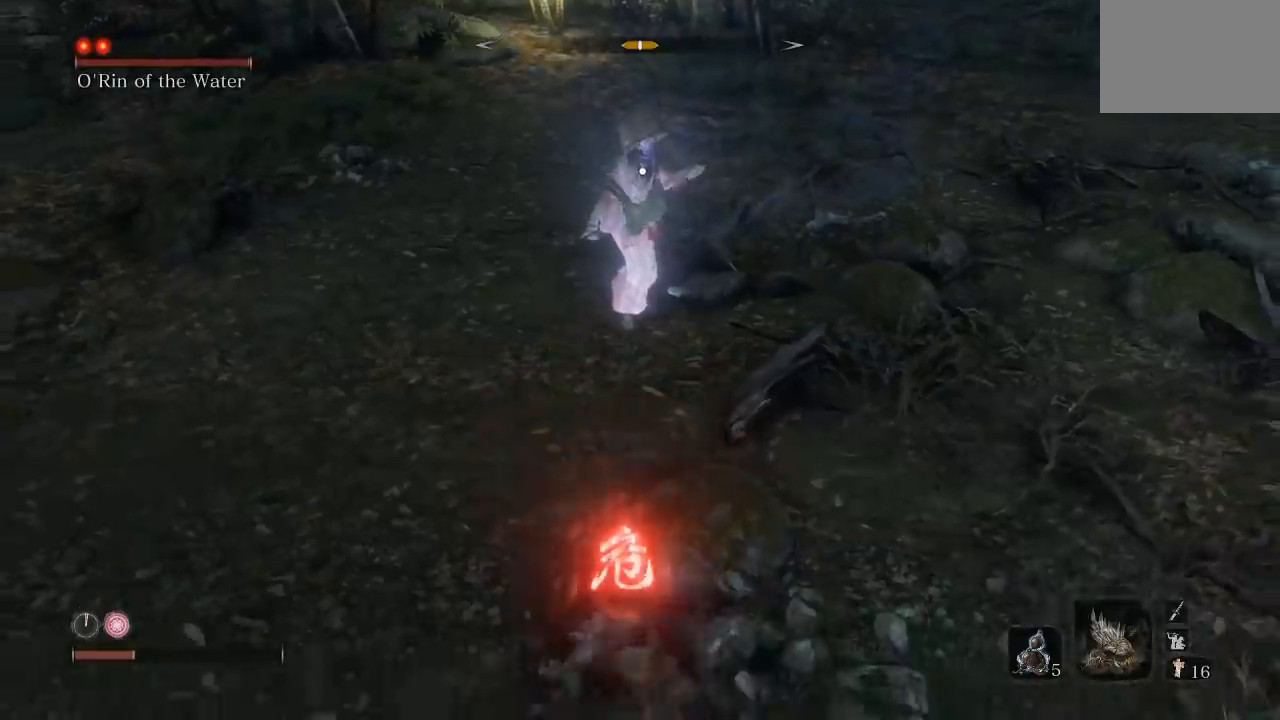
{"dt_ms": 1000, "buttons": [], "left_stick": "right", "right_stick": "center", "events": [[550, "B", "down"], [600, "left_stick", "right"], [633, "B", "up"]]}
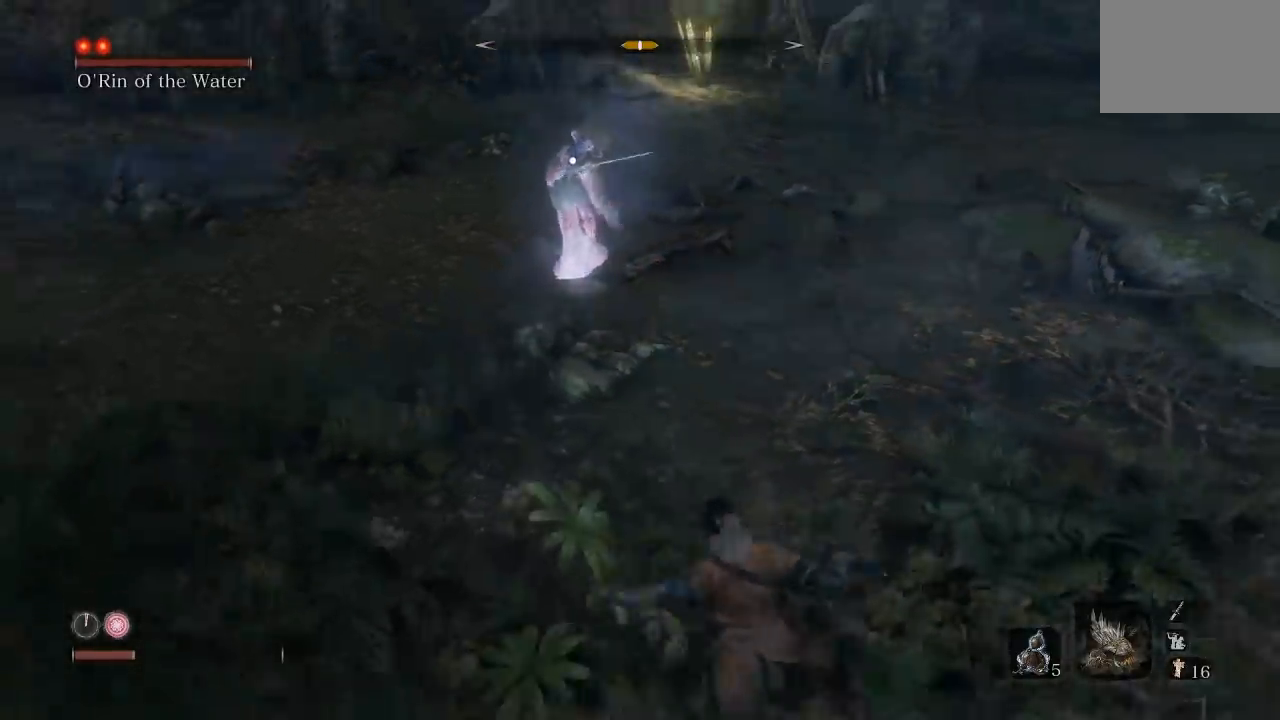
{"dt_ms": 500, "buttons": [], "left_stick": "right", "right_stick": "center", "events": [[217, "left_stick", "up-right"], [367, "left_stick", "right"]]}
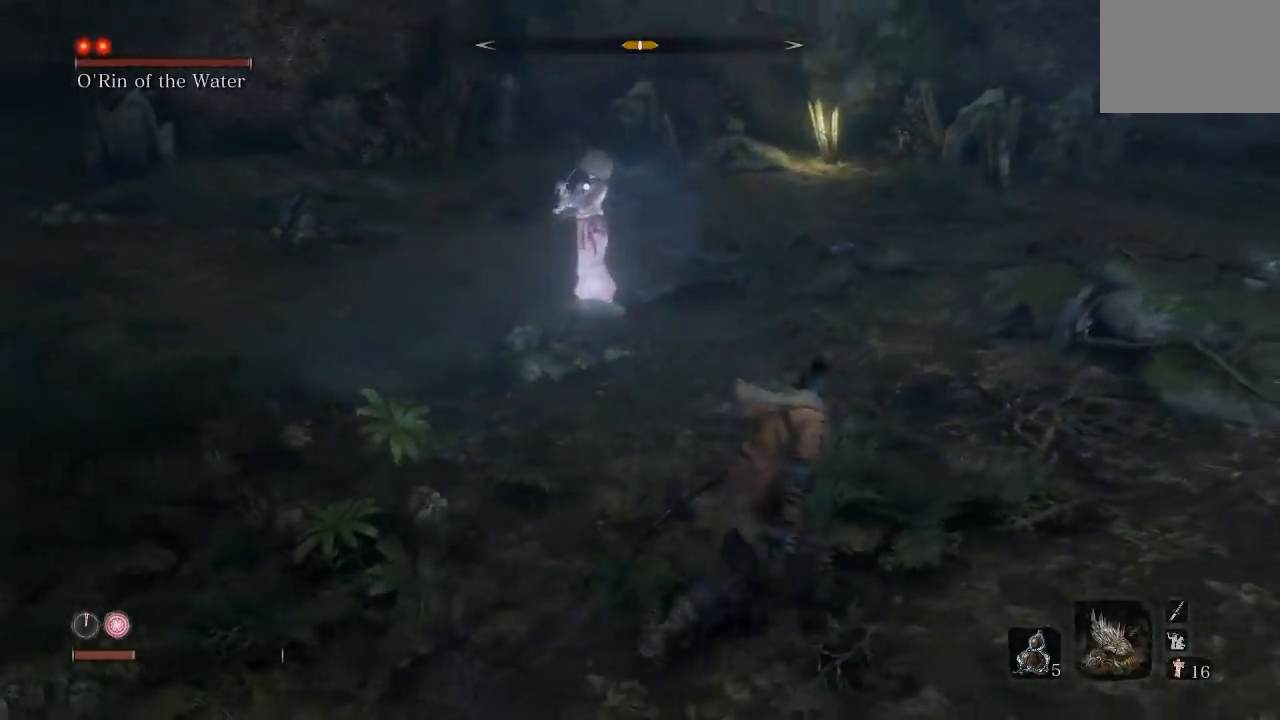
{"dt_ms": 500, "buttons": [], "left_stick": "right", "right_stick": "center", "events": [[167, "left_stick", "down-right"], [333, "left_stick", "right"]]}
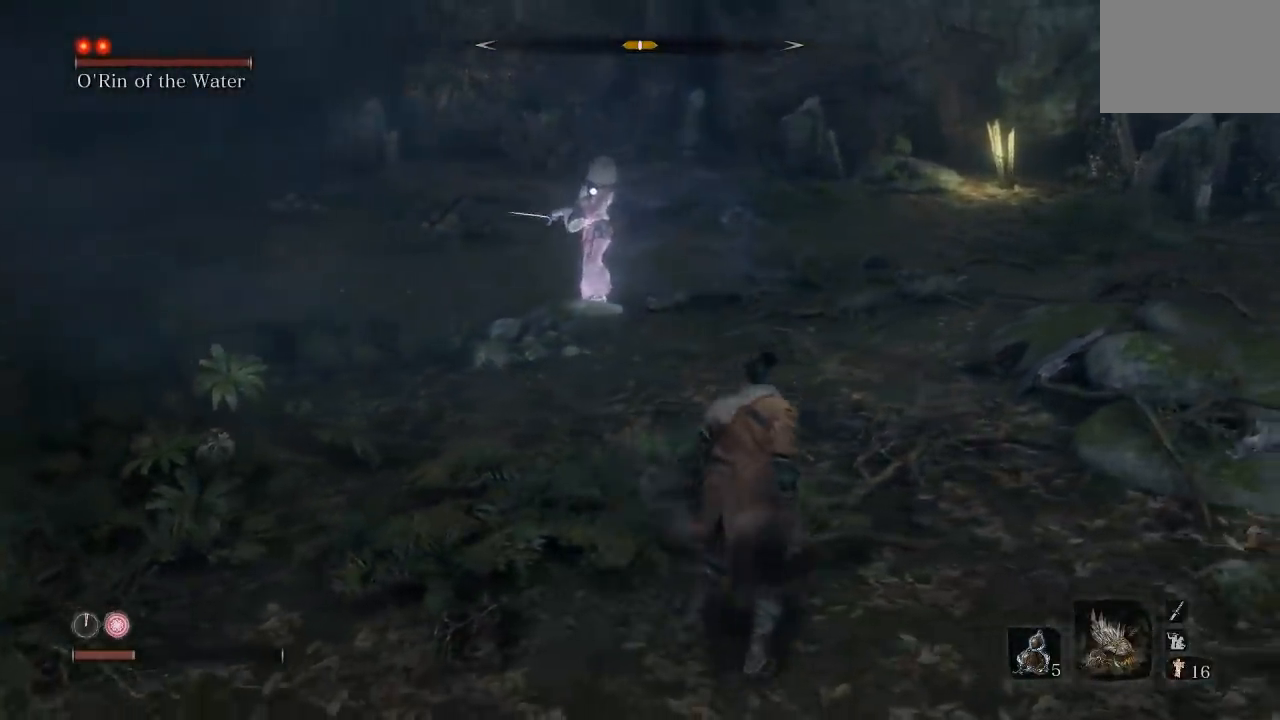
{"dt_ms": 500, "buttons": [], "left_stick": "up", "right_stick": "center", "events": [[167, "left_stick", "up-right"], [283, "left_stick", "up"]]}
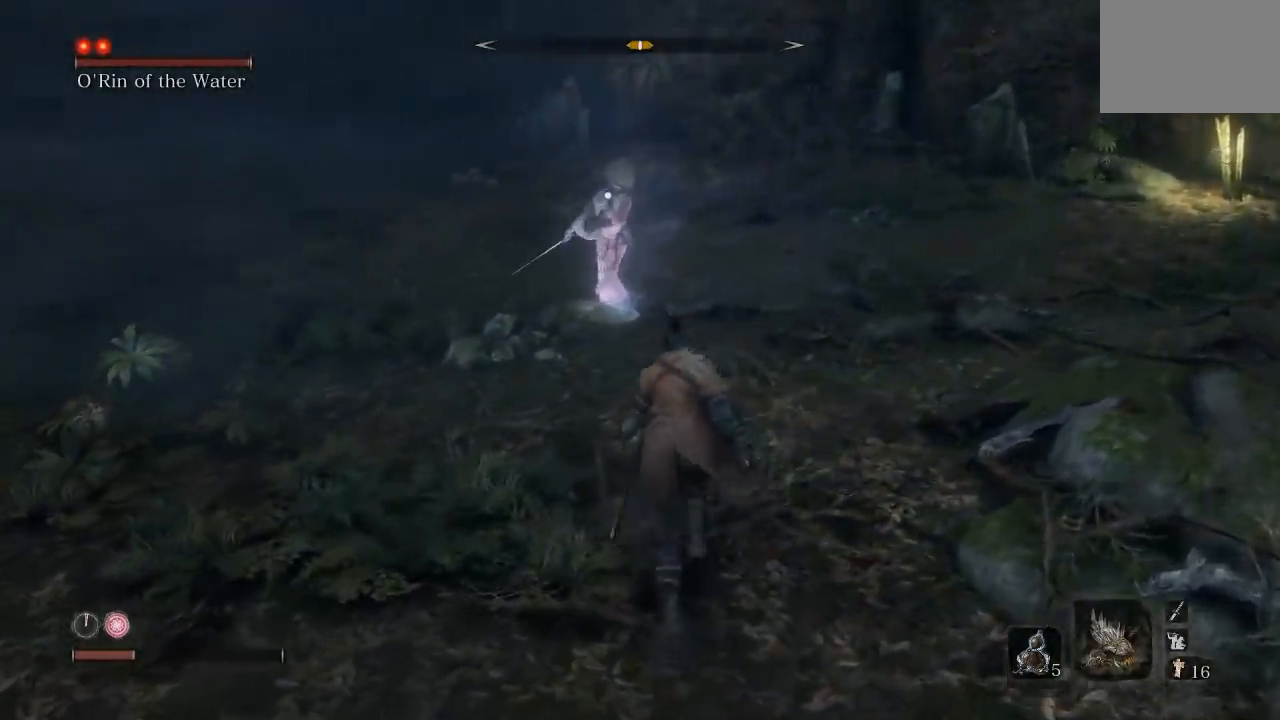
{"dt_ms": 500, "buttons": [], "left_stick": "up", "right_stick": "center", "events": [[83, "R1", "down"], [217, "R1", "up"]]}
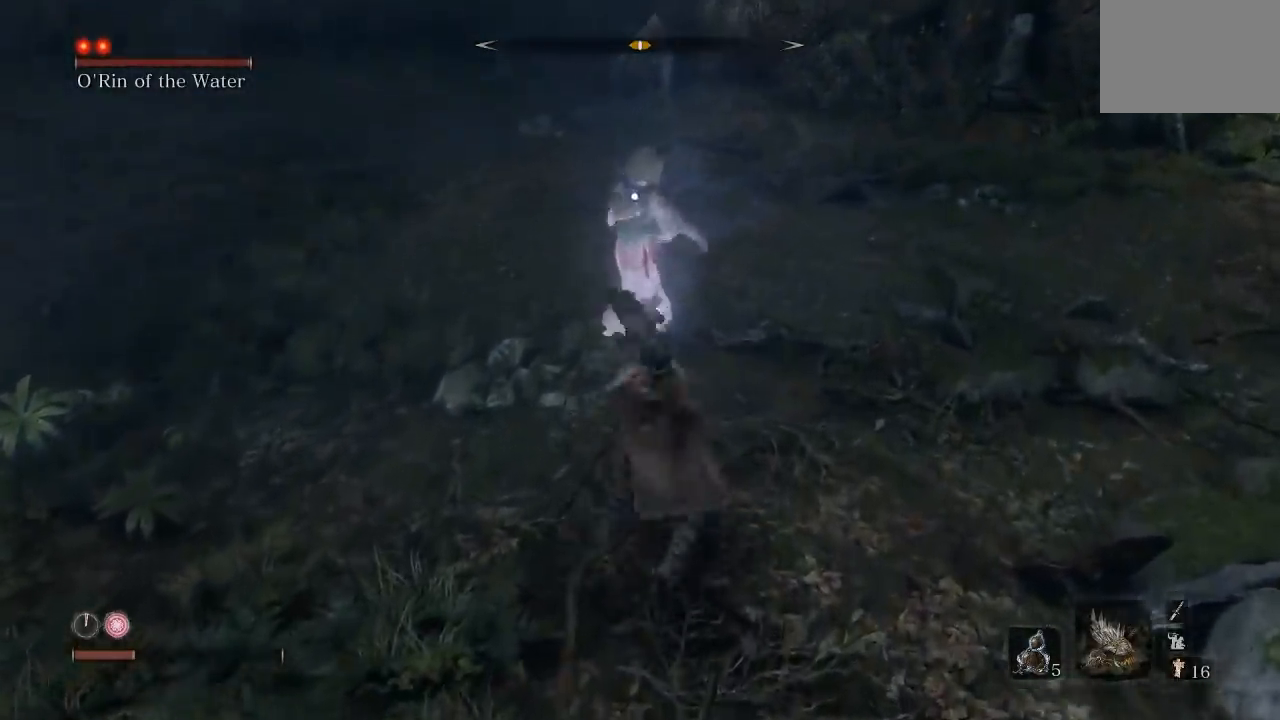
{"dt_ms": 500, "buttons": [], "left_stick": "right", "right_stick": "center"}
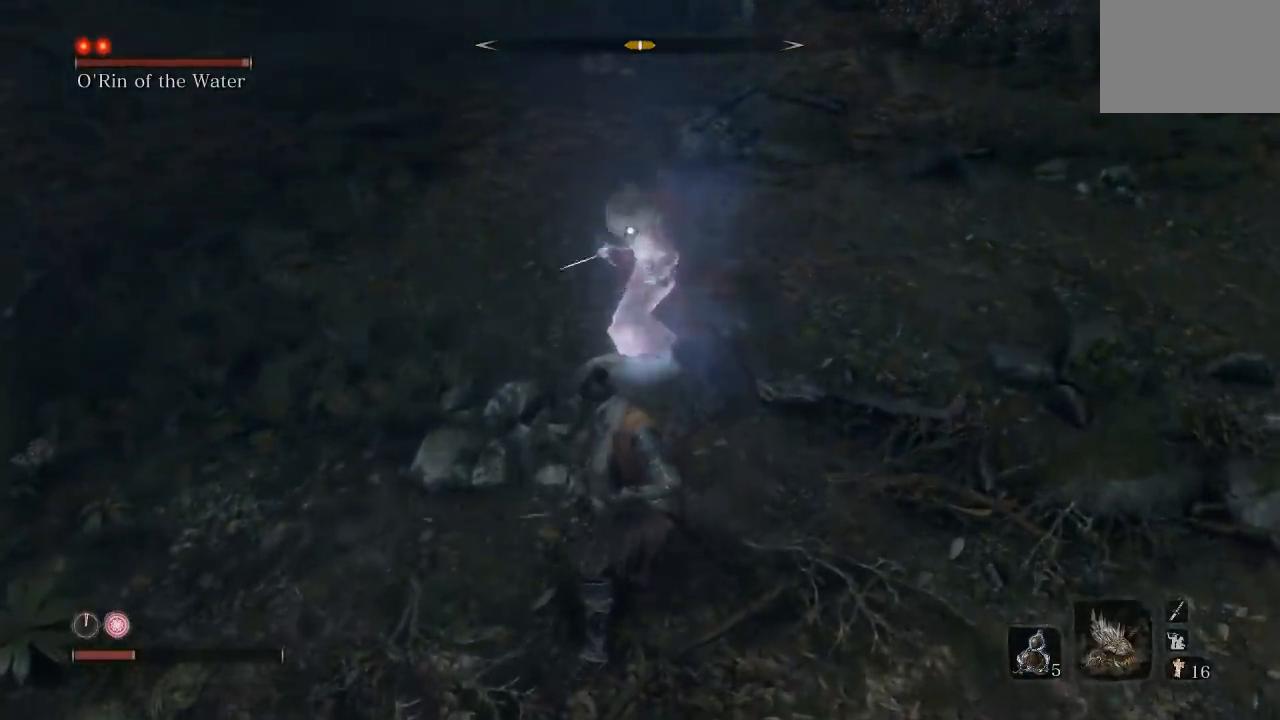
{"dt_ms": 500, "buttons": [], "left_stick": "down", "right_stick": "center"}
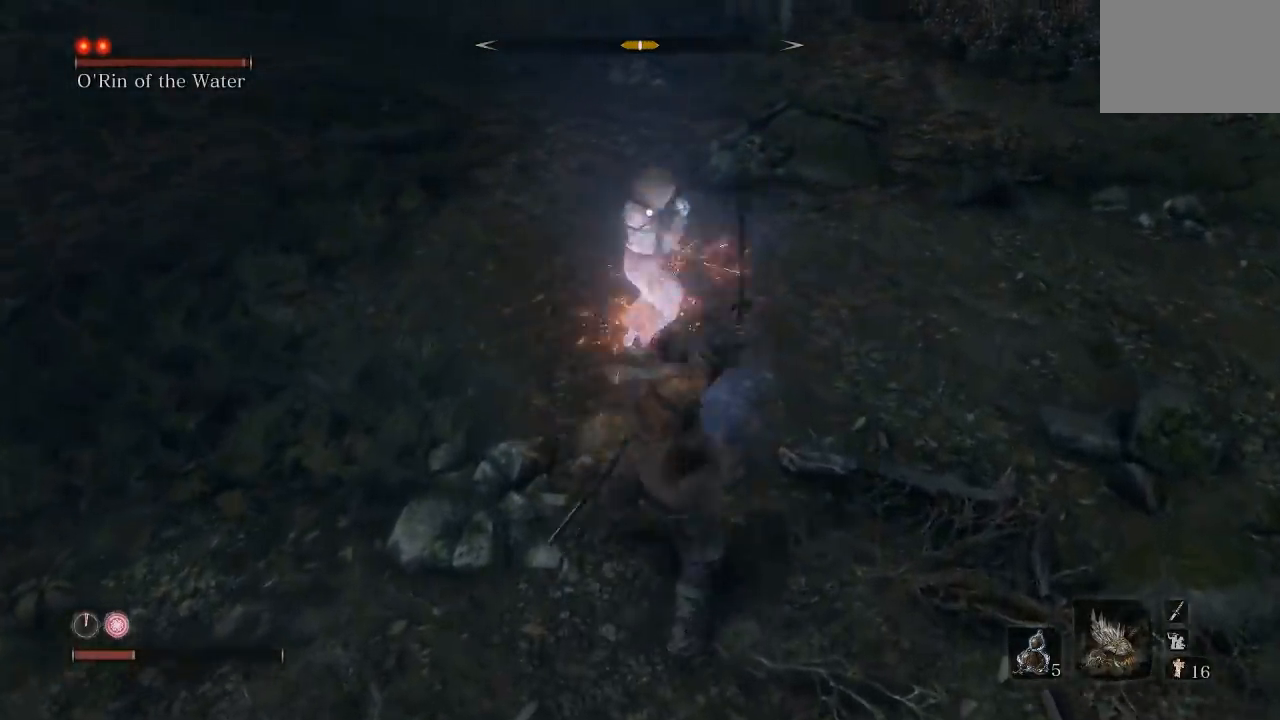
{"dt_ms": 500, "buttons": [], "left_stick": "down-right", "right_stick": "center", "events": [[450, "left_stick", "down-right"]]}
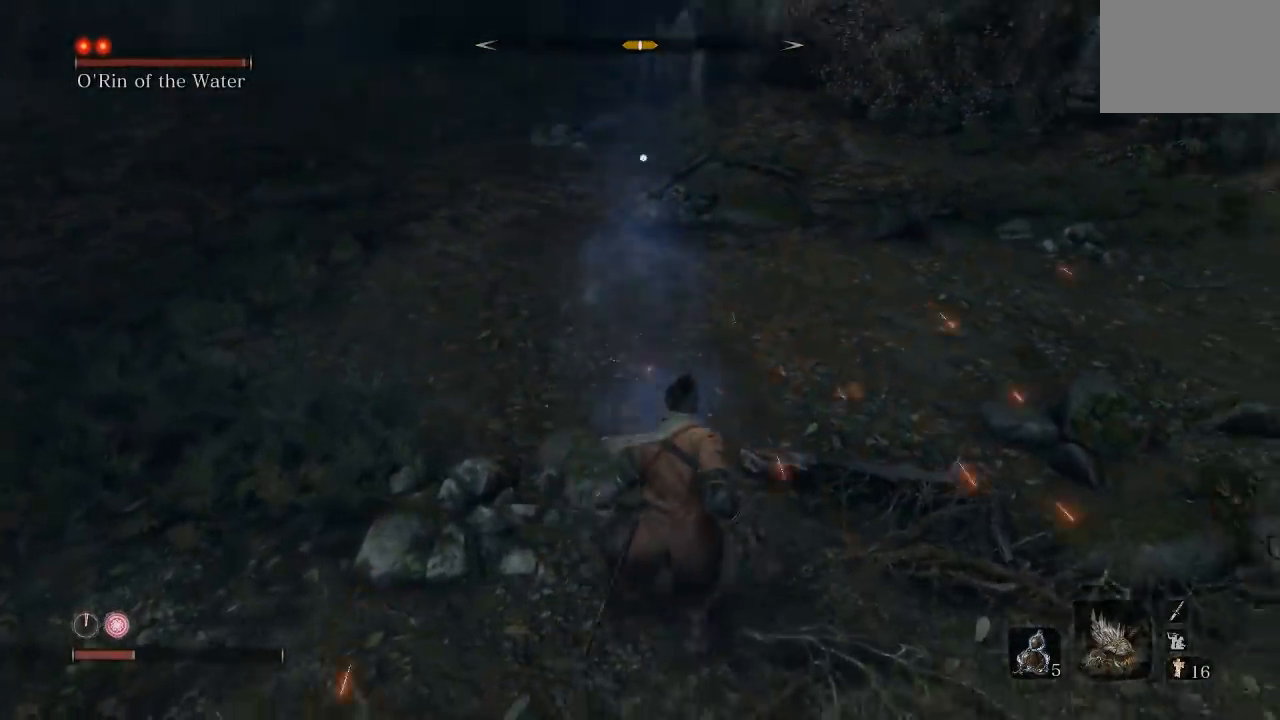
{"dt_ms": 500, "buttons": [], "left_stick": "up-right", "right_stick": "center", "events": [[200, "left_stick", "right"], [333, "left_stick", "up-right"]]}
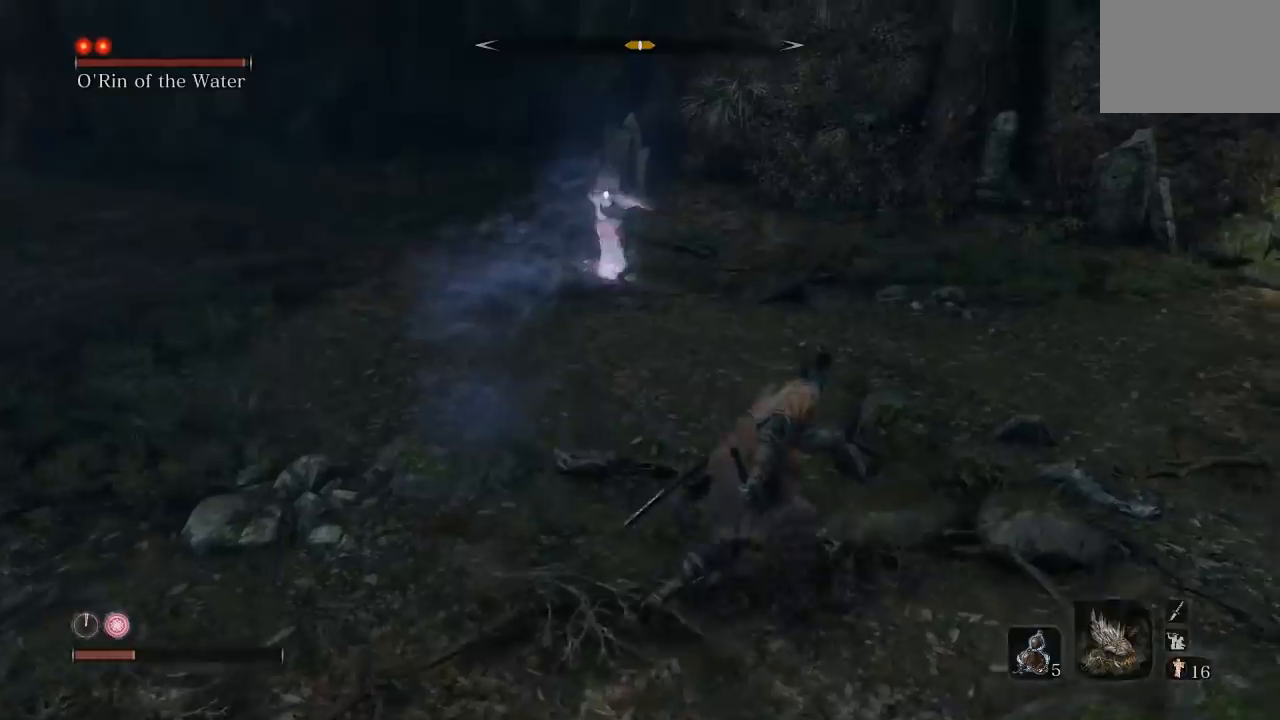
{"dt_ms": 500, "buttons": [], "left_stick": "right", "right_stick": "center", "events": [[483, "left_stick", "right"]]}
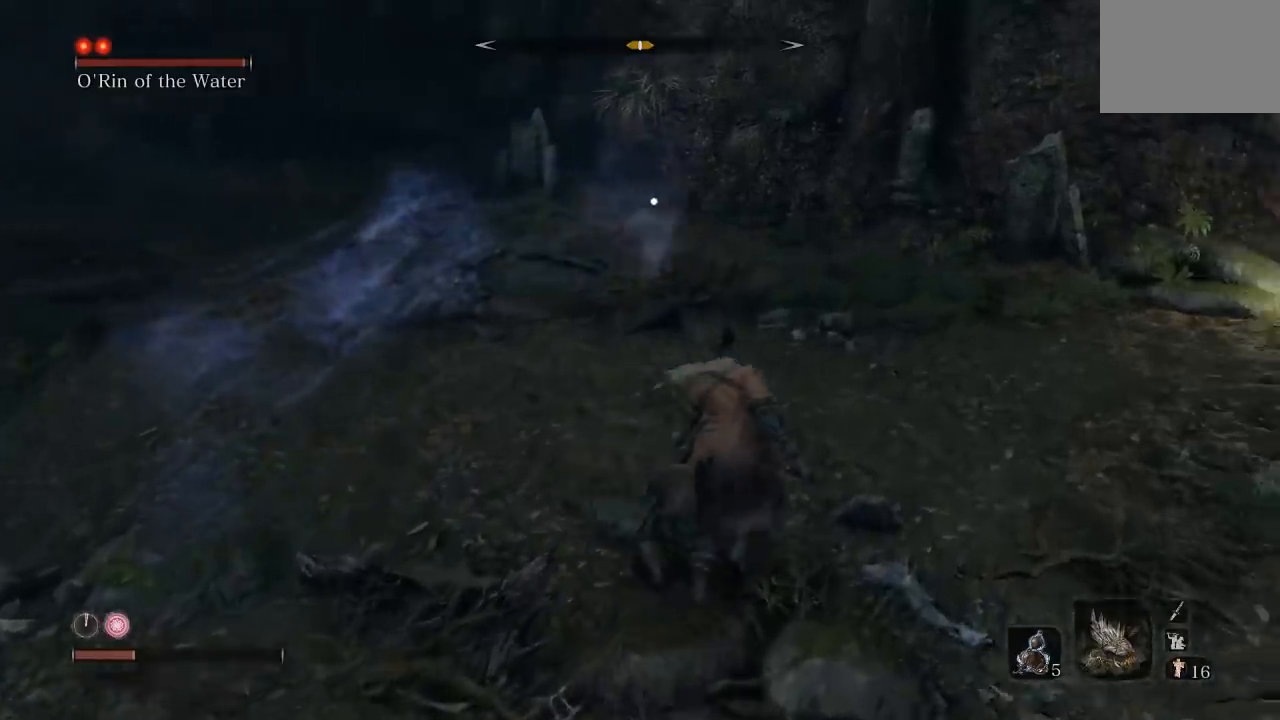
{"dt_ms": 500, "buttons": [], "left_stick": "up-right", "right_stick": "center", "events": [[150, "left_stick", "down-right"], [483, "left_stick", "up-right"]]}
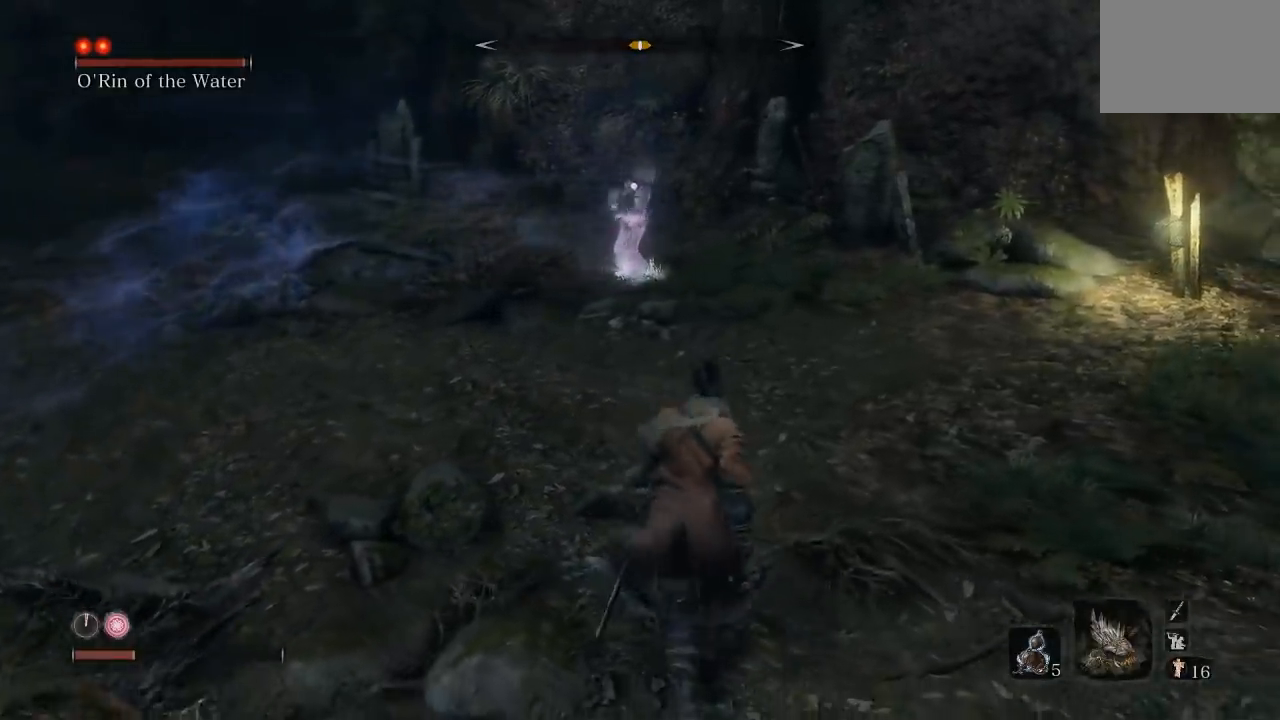
{"dt_ms": 500, "buttons": [], "left_stick": "down-left", "right_stick": "center", "events": [[17, "left_stick", "up"], [300, "left_stick", "left"], [367, "left_stick", "down-left"]]}
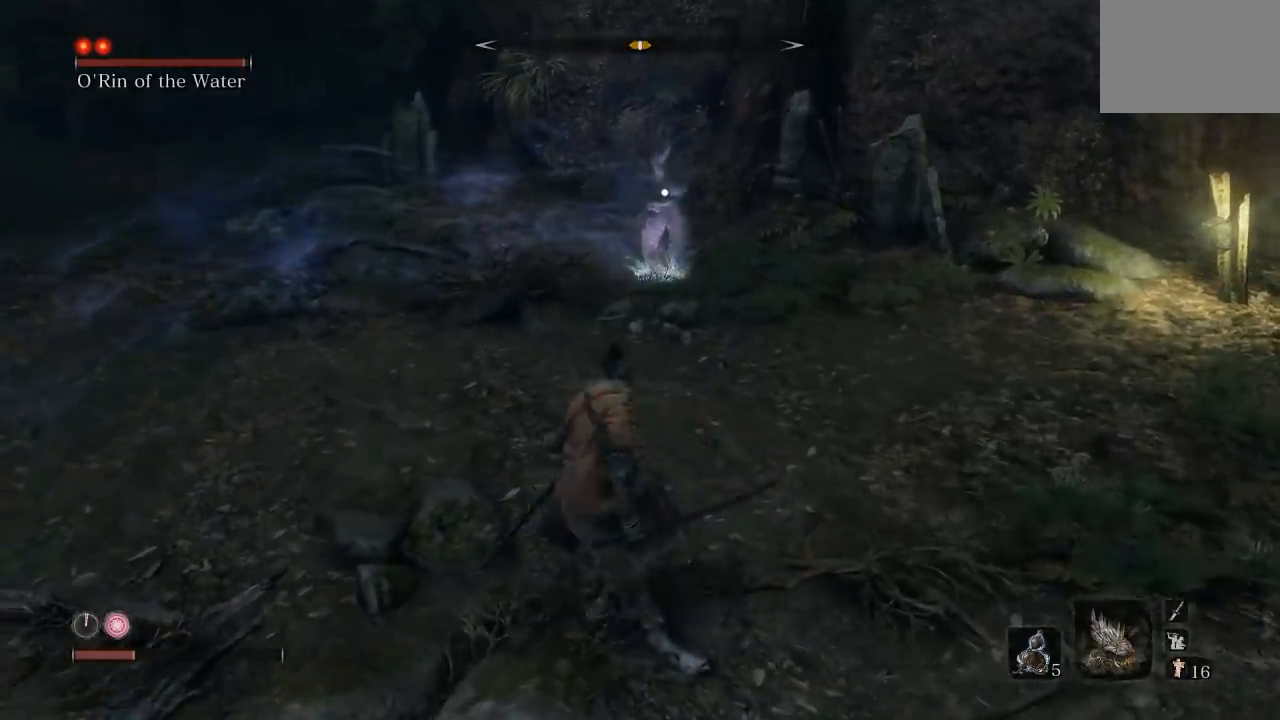
{"dt_ms": 500, "buttons": [], "left_stick": "down-left", "right_stick": "center", "events": []}
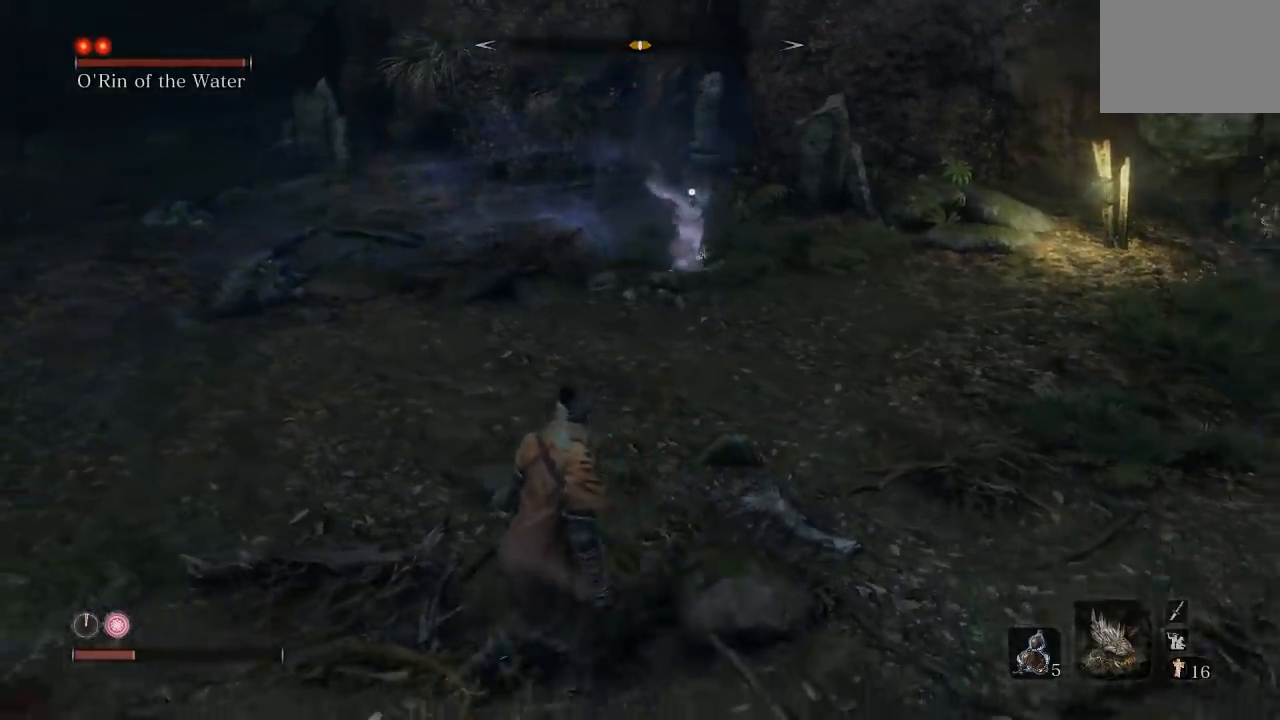
{"dt_ms": 500, "buttons": [], "left_stick": "up", "right_stick": "center", "events": [[183, "left_stick", "up-left"], [233, "left_stick", "up"]]}
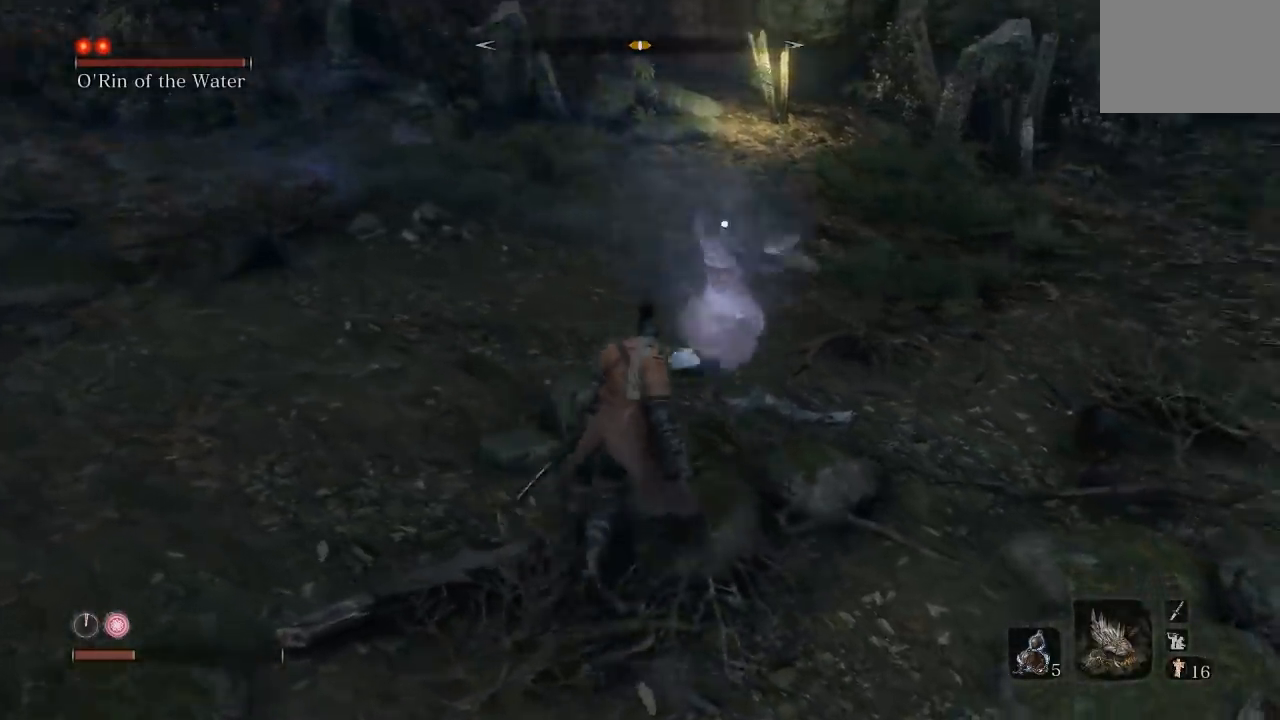
{"dt_ms": 500, "buttons": [], "left_stick": "up", "right_stick": "center", "events": [[133, "L1", "down"], [333, "L1", "up"]]}
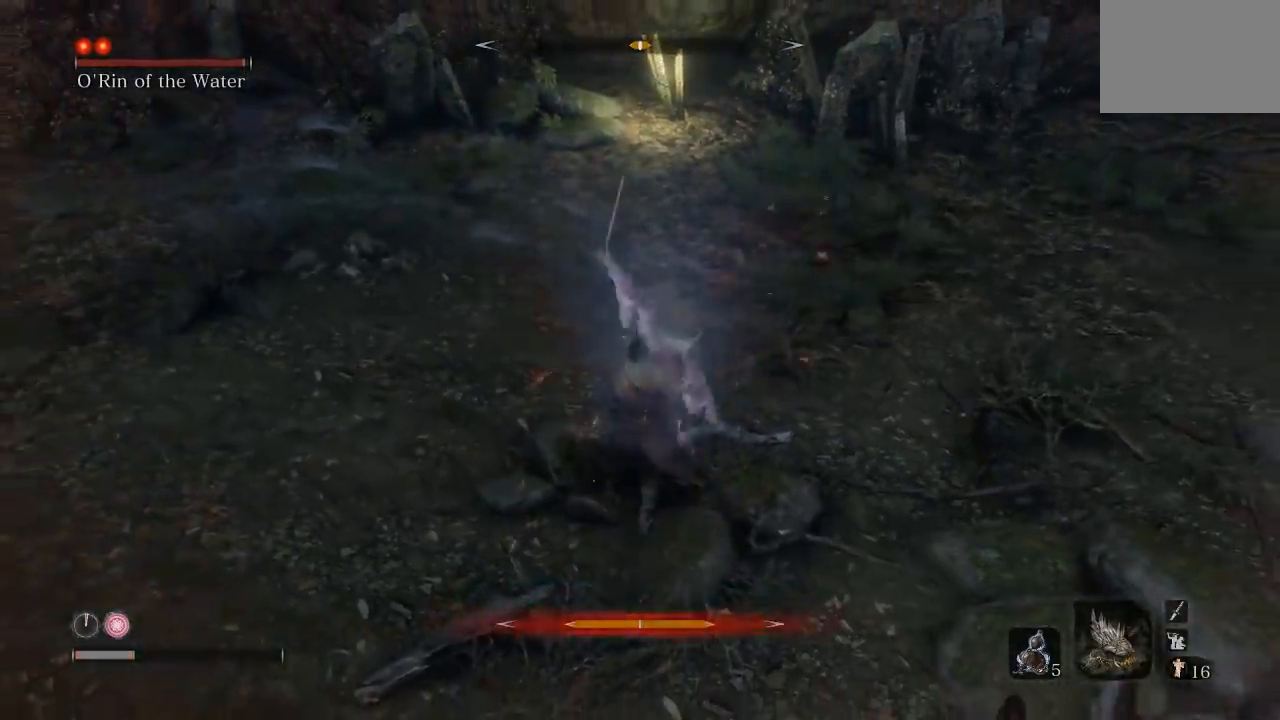
{"dt_ms": 500, "buttons": [], "left_stick": "center", "right_stick": "center", "events": [[183, "left_stick", "center"]]}
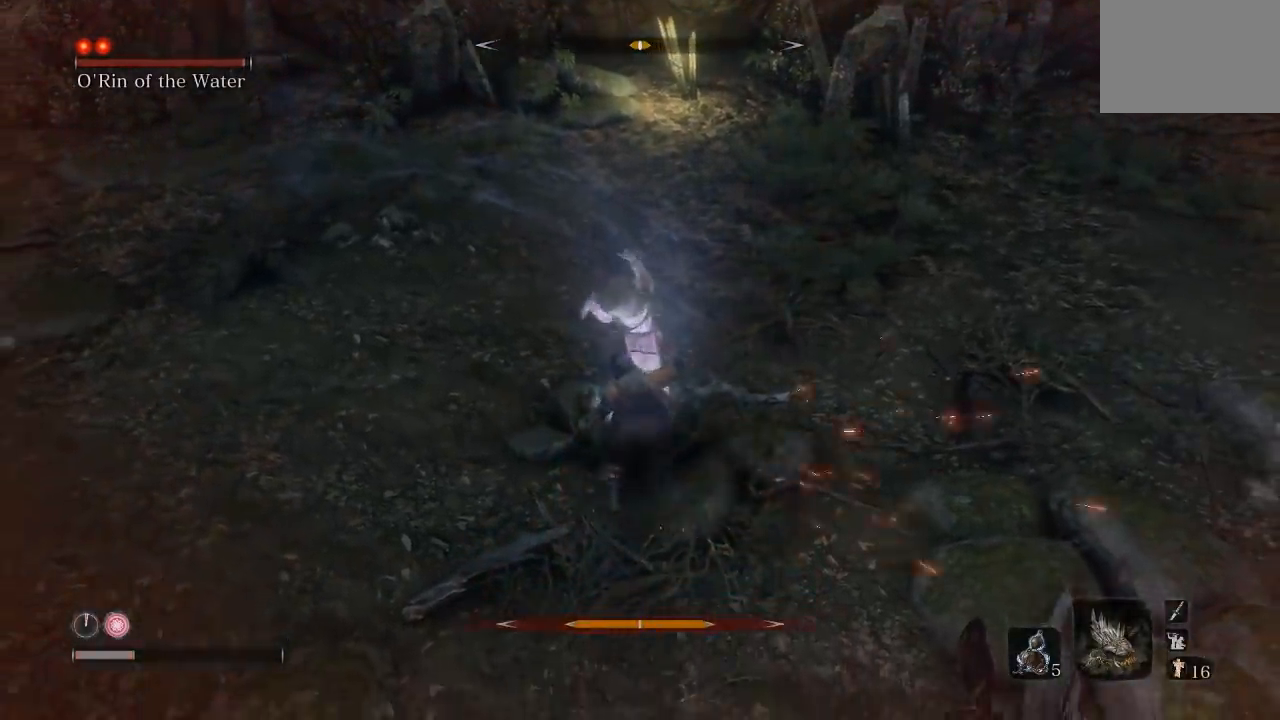
{"dt_ms": 500, "buttons": [], "left_stick": "down-left", "right_stick": "center", "events": [[500, "left_stick", "down-left"]]}
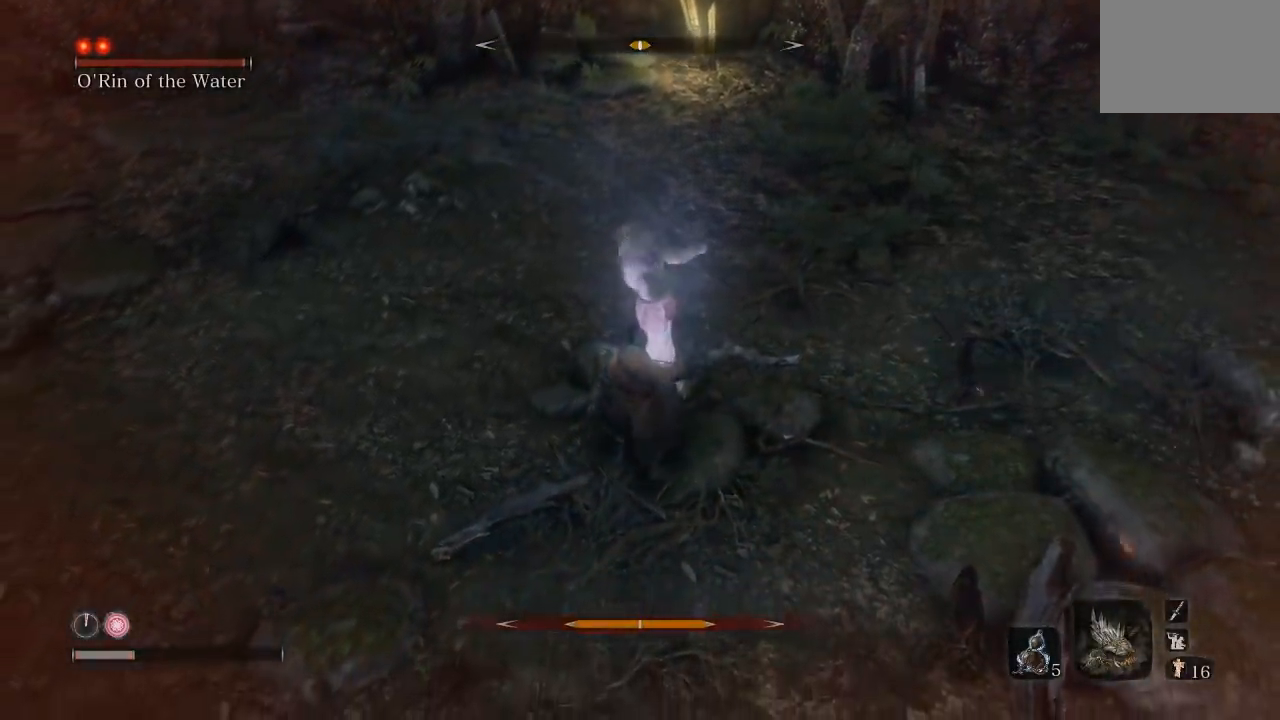
{"dt_ms": 500, "buttons": [], "left_stick": "center", "right_stick": "center", "events": [[17, "left_stick", "left"], [217, "L1", "down"], [350, "L1", "up"], [400, "left_stick", "center"]]}
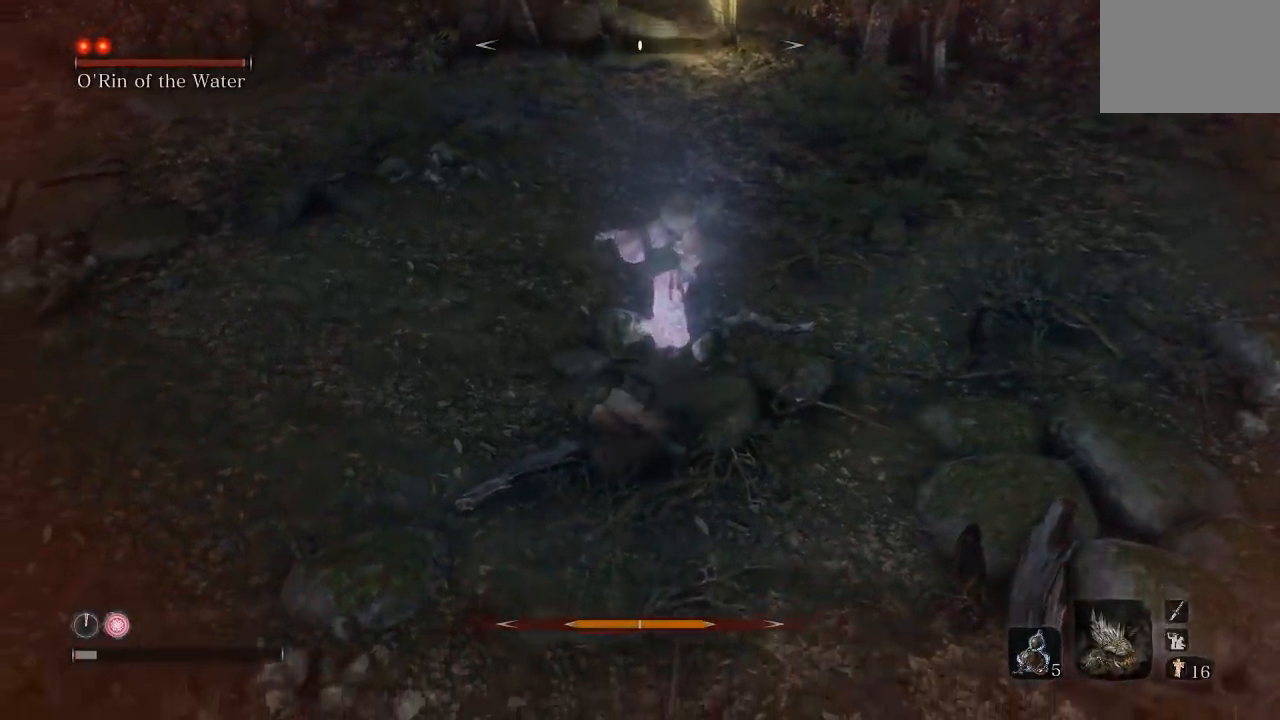
{"dt_ms": 500, "buttons": ["L1"], "left_stick": "center", "right_stick": "center", "events": [[100, "L1", "down"], [183, "L1", "up"], [433, "L1", "down"]]}
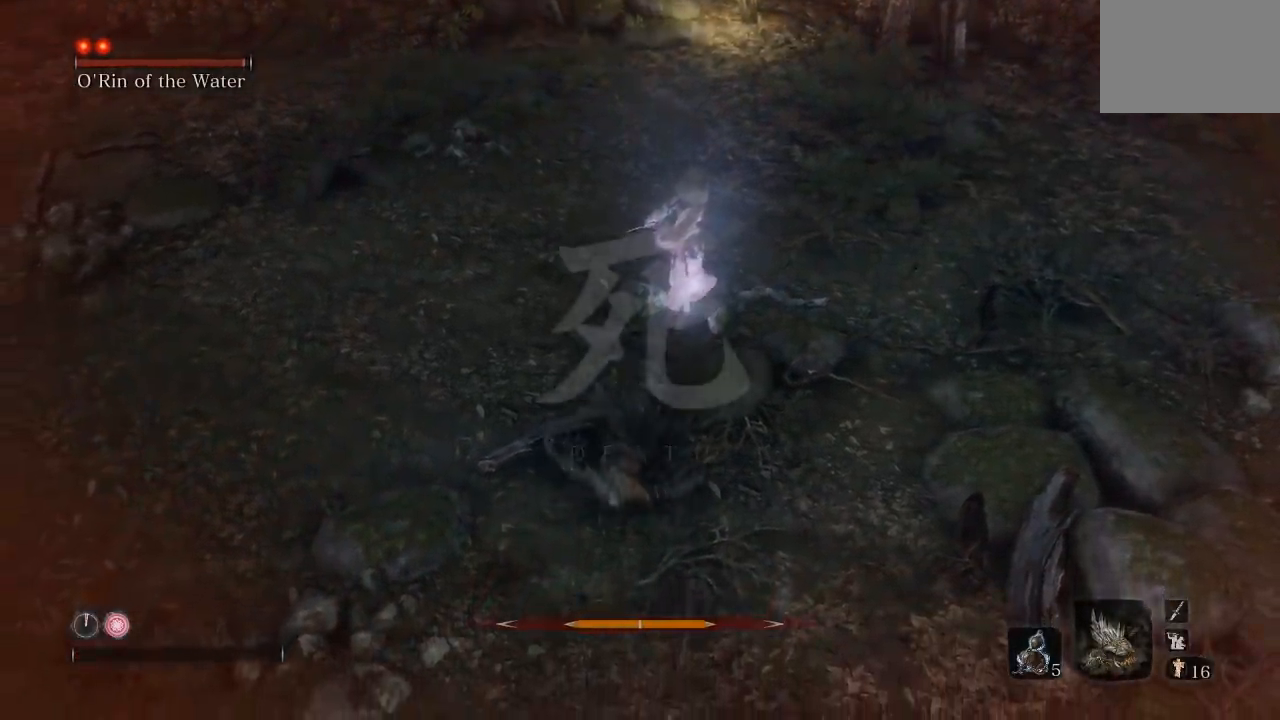
{"dt_ms": 500, "buttons": [], "left_stick": "center", "right_stick": "center", "events": [[50, "L1", "up"], [167, "L1", "down"], [217, "L1", "up"]]}
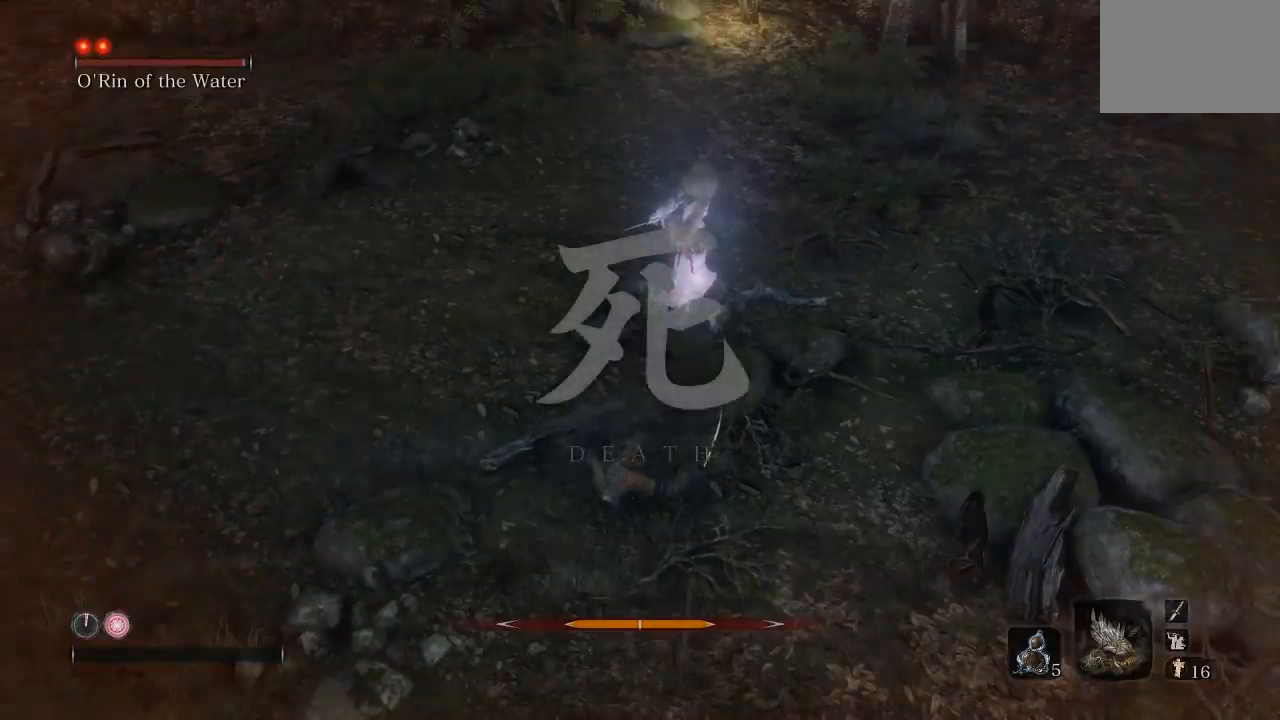
{"dt_ms": 500, "buttons": [], "left_stick": "center", "right_stick": "center", "events": [[67, "L1", "down"], [150, "L1", "up"], [367, "L1", "down"], [450, "L1", "up"]]}
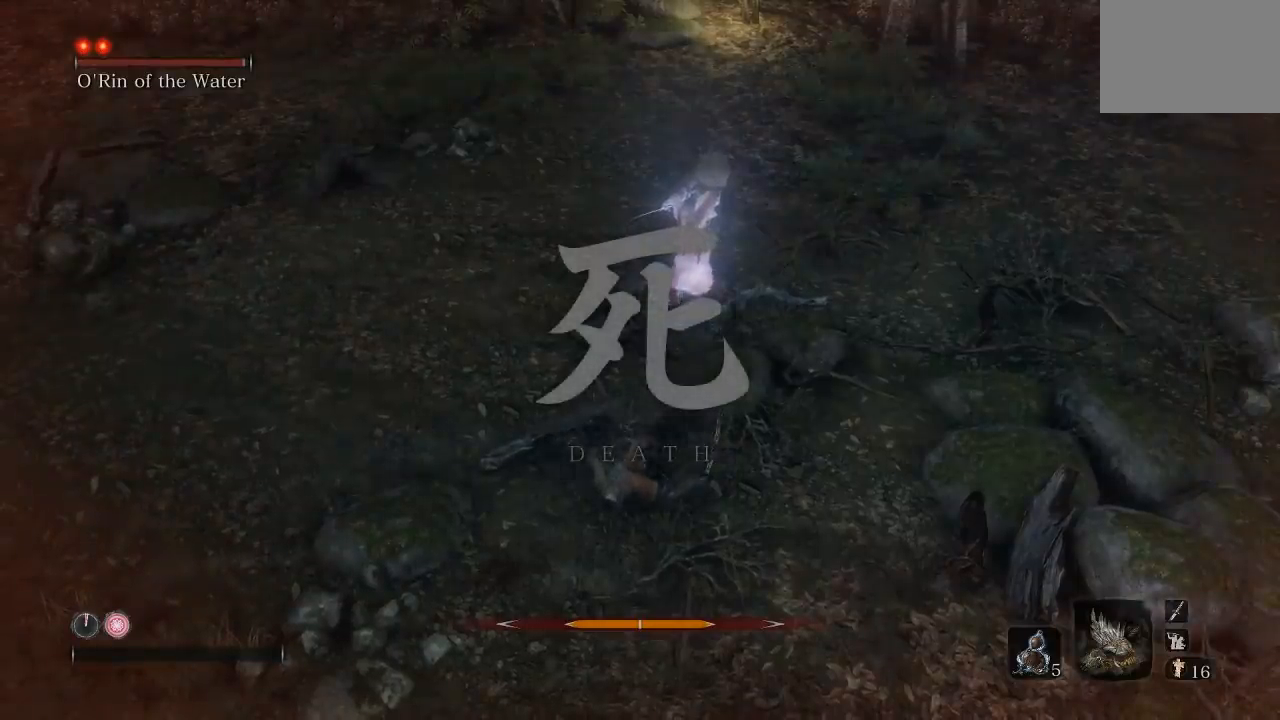
{"dt_ms": 500, "buttons": [], "left_stick": "center", "right_stick": "center", "events": [[233, "L1", "down"], [300, "L1", "up"], [417, "L1", "down"], [483, "L1", "up"]]}
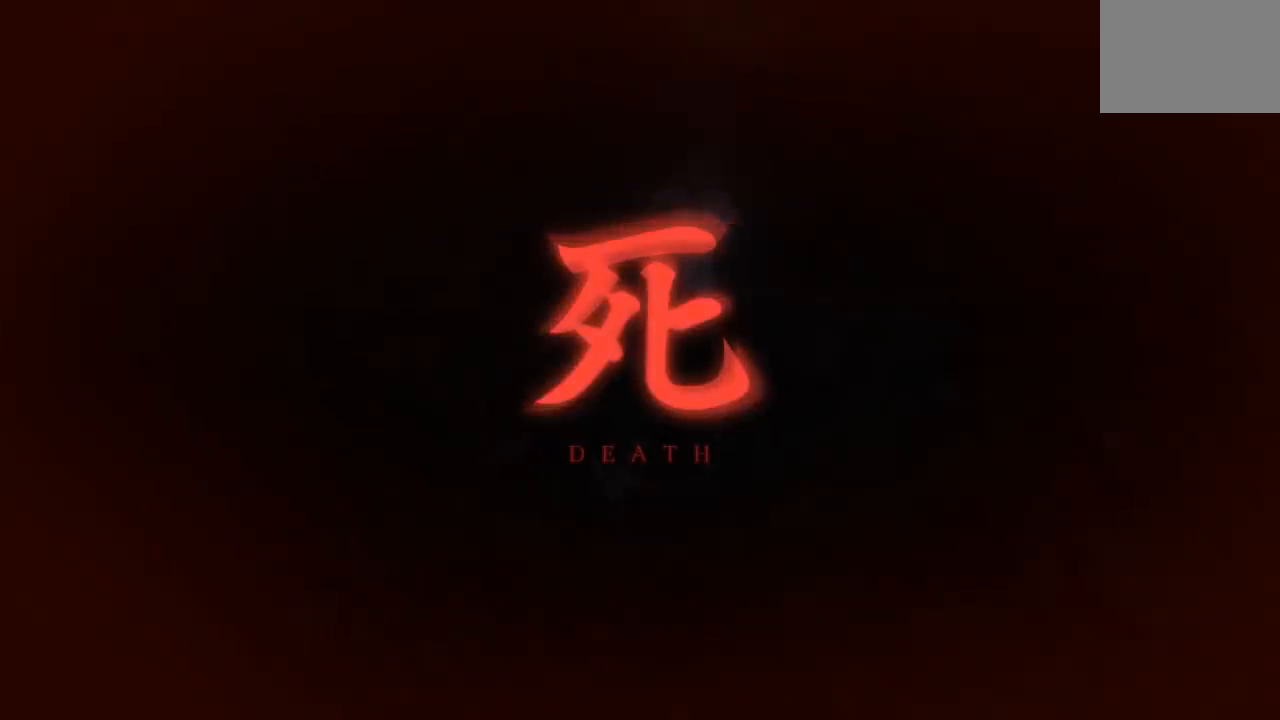
{"dt_ms": 500, "buttons": ["L1"], "left_stick": "center", "right_stick": "center", "events": [[83, "L1", "down"], [167, "L1", "up"], [483, "L1", "down"]]}
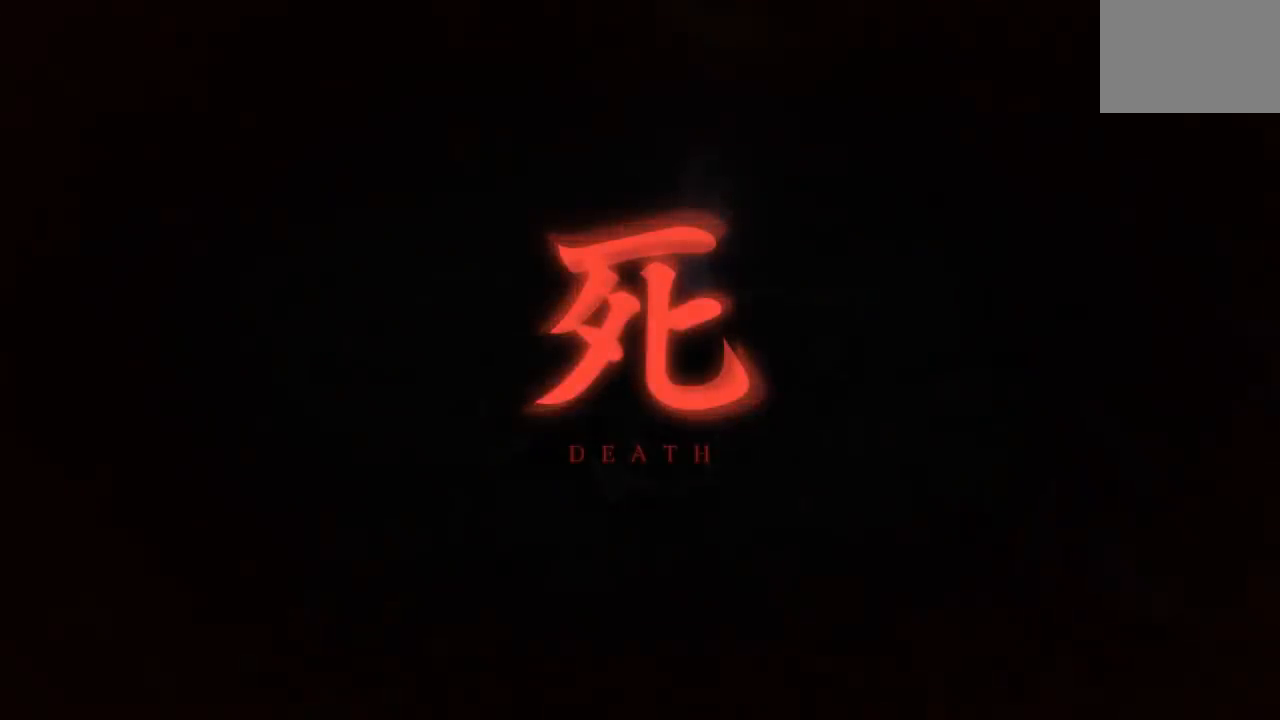
{"dt_ms": 500, "buttons": [], "left_stick": "center", "right_stick": "center", "events": [[100, "L1", "up"]]}
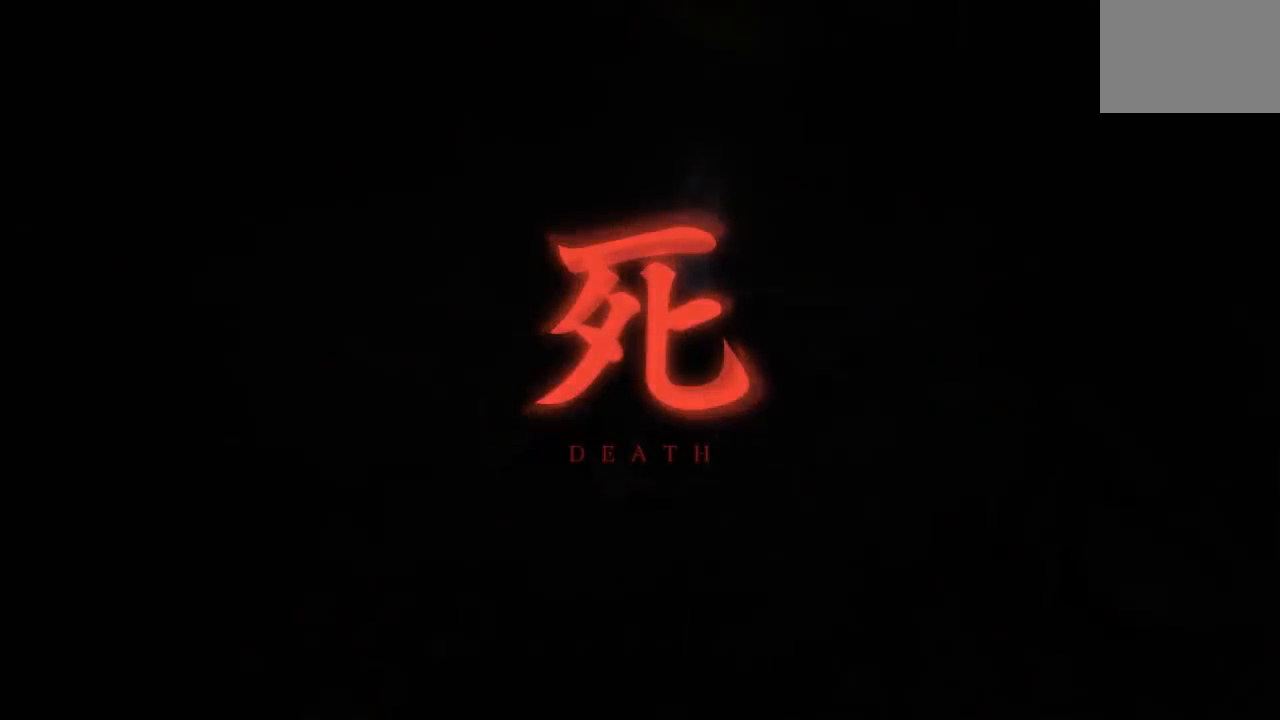
{"dt_ms": 500, "buttons": [], "left_stick": "center", "right_stick": "center", "events": [[100, "L1", "down"], [217, "L1", "up"]]}